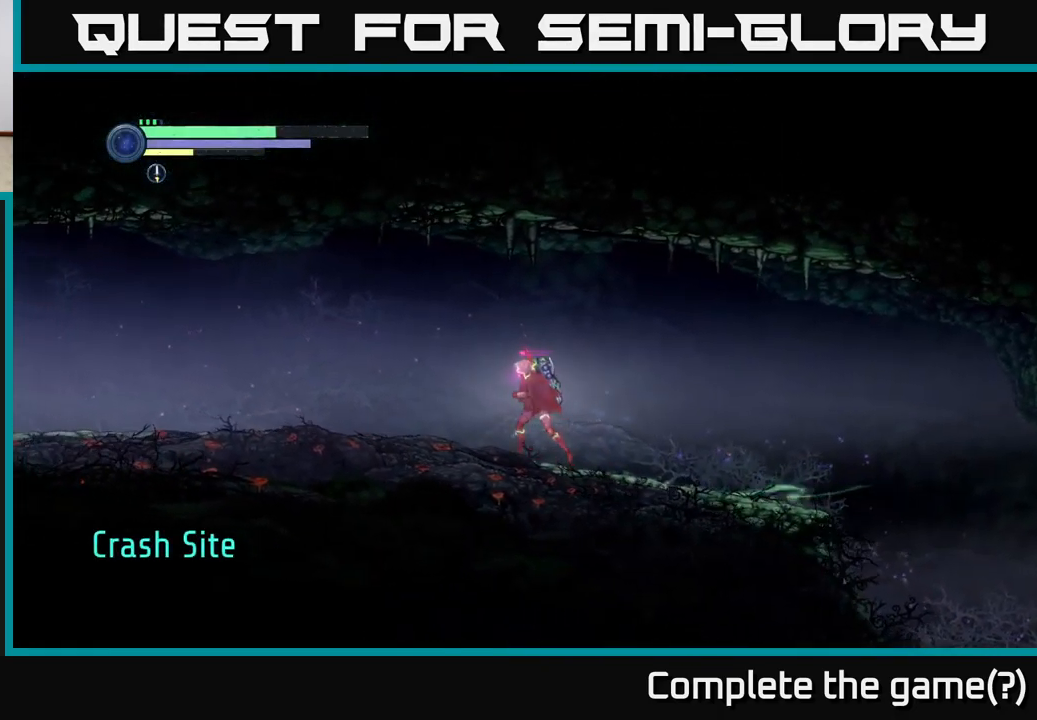
Gameplay with a controller (Xbox layout); each line is a JSON object with the inputs held at the frame after it. "events" lists button and stick changes between this image and that frame as [ms after this image, input, new state], when the widget could be followed in between.
{"buttons": ["R2"], "left_stick": "left", "right_stick": "center", "events": []}
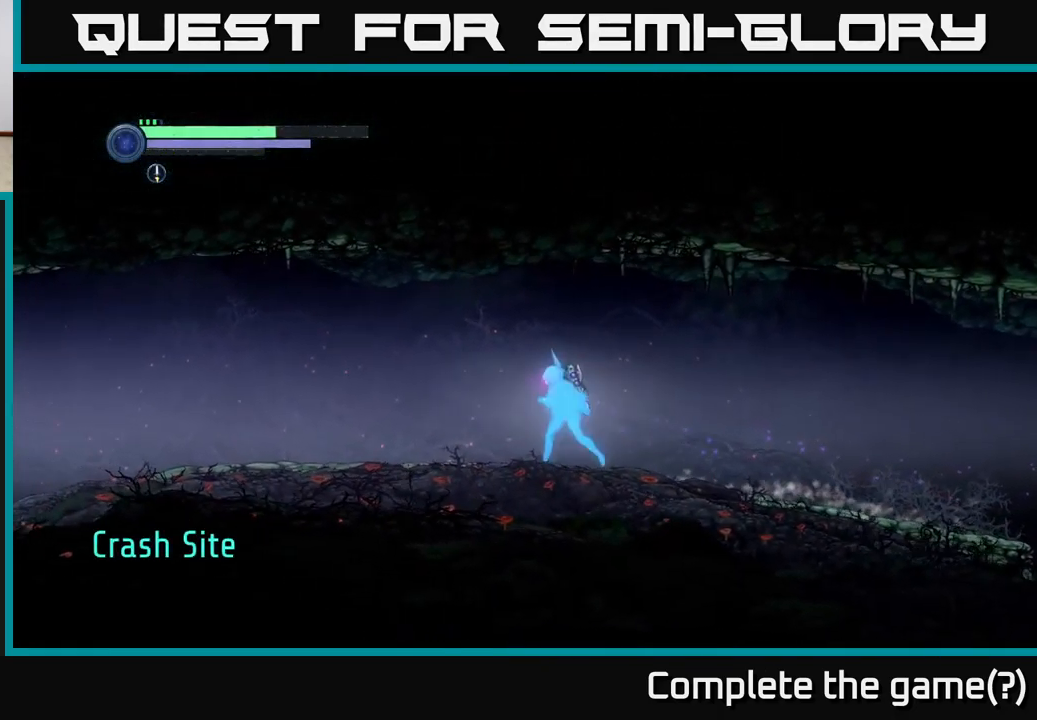
{"buttons": ["R2"], "left_stick": "left", "right_stick": "center", "events": []}
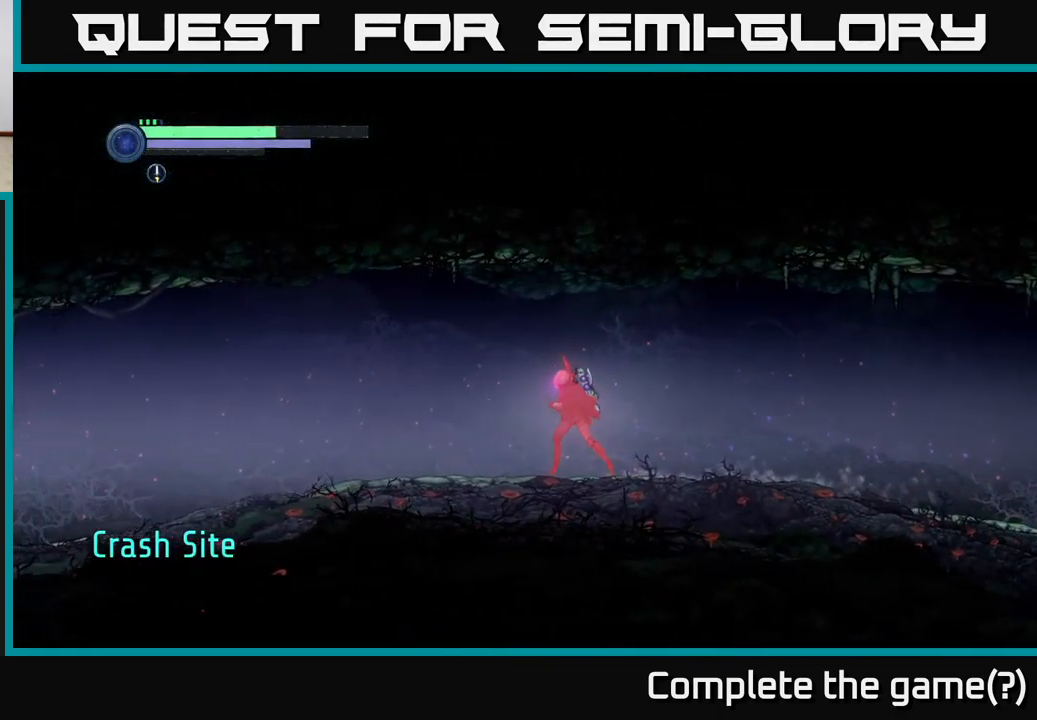
{"buttons": ["R2"], "left_stick": "left", "right_stick": "center", "events": []}
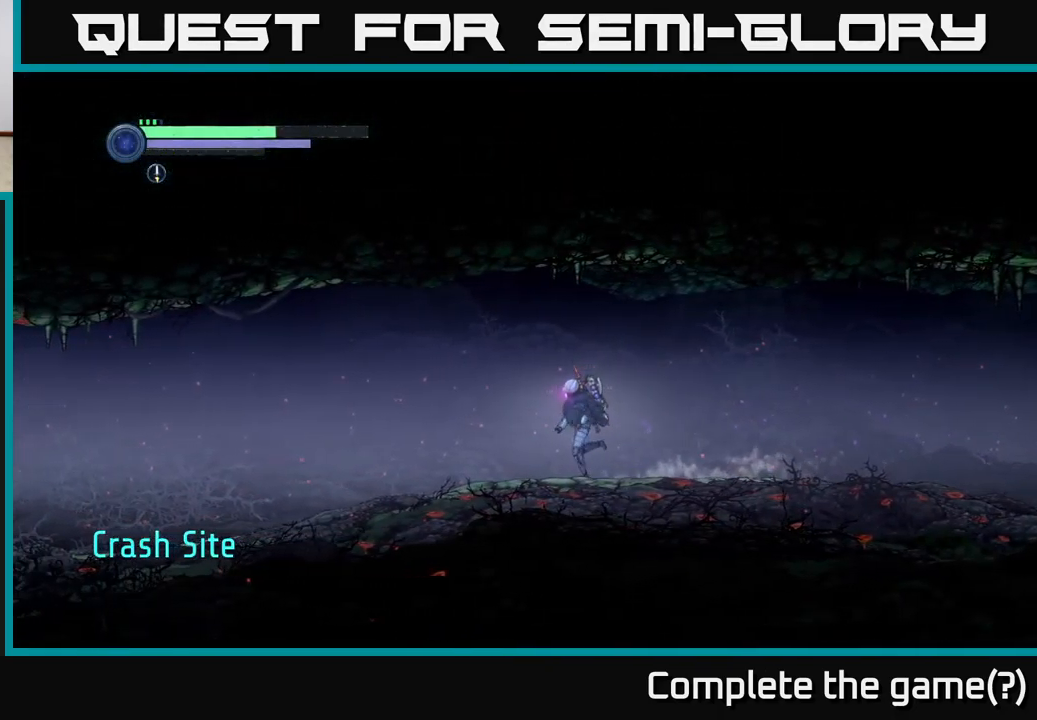
{"buttons": [], "left_stick": "left", "right_stick": "center", "events": [[167, "R2", "up"], [334, "R2", "down"], [350, "R2", "up"]]}
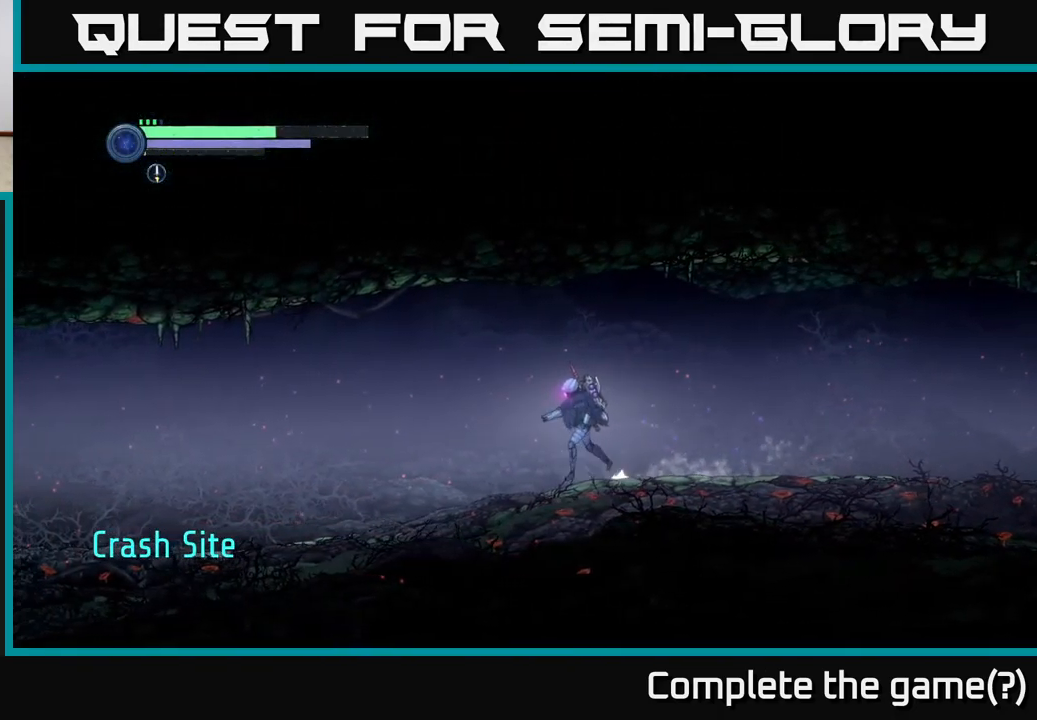
{"buttons": [], "left_stick": "center", "right_stick": "center", "events": [[167, "left_stick", "center"], [250, "SELECT", "down"], [450, "SELECT", "up"]]}
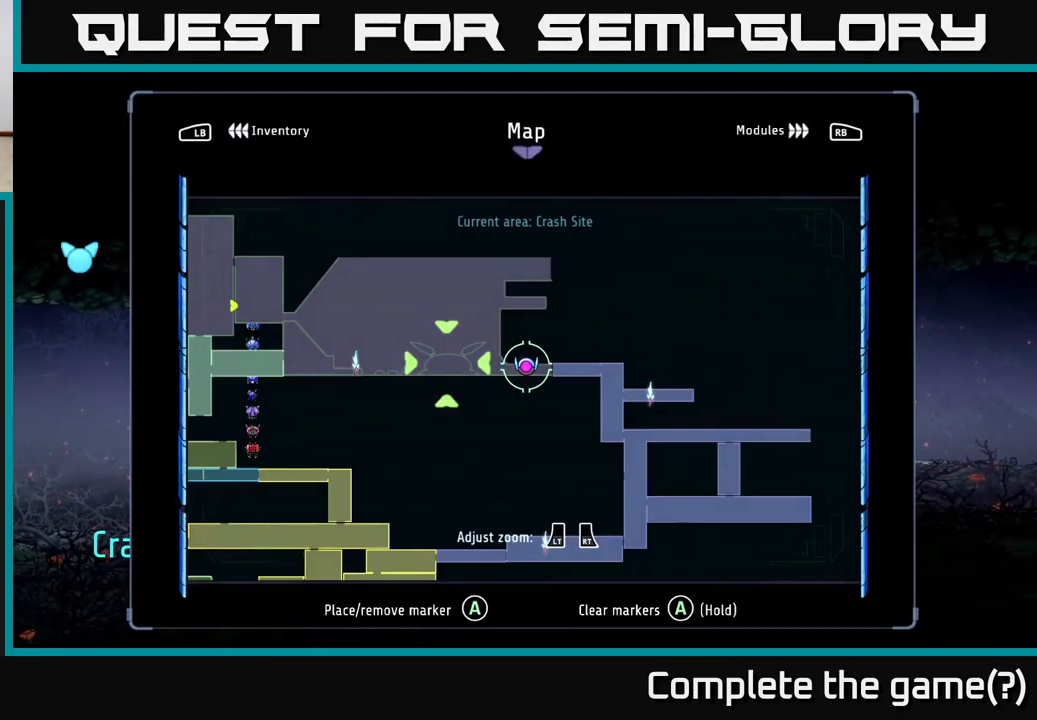
{"buttons": [], "left_stick": "down-left", "right_stick": "center", "events": [[200, "left_stick", "down-left"]]}
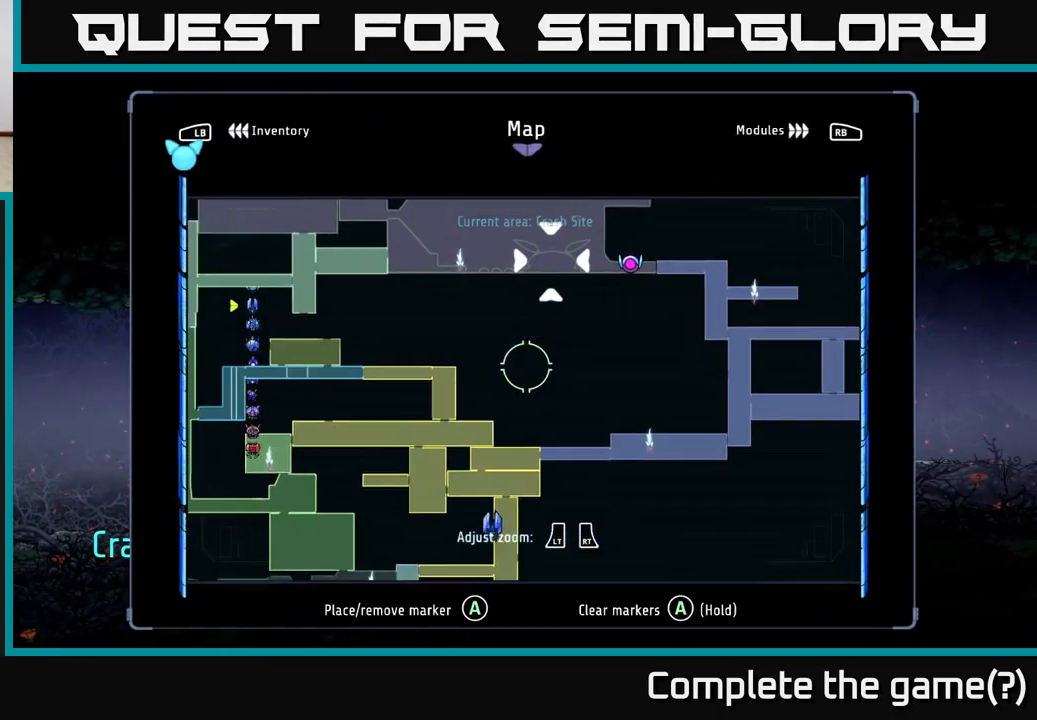
{"buttons": [], "left_stick": "down-left", "right_stick": "center", "events": []}
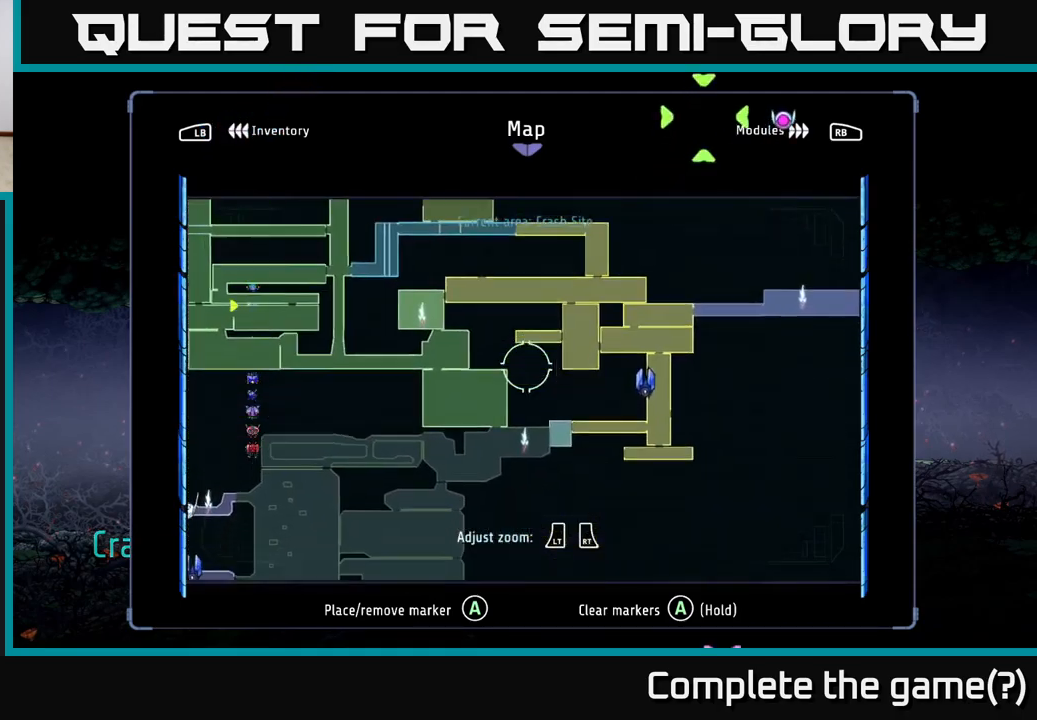
{"buttons": [], "left_stick": "down-left", "right_stick": "center", "events": []}
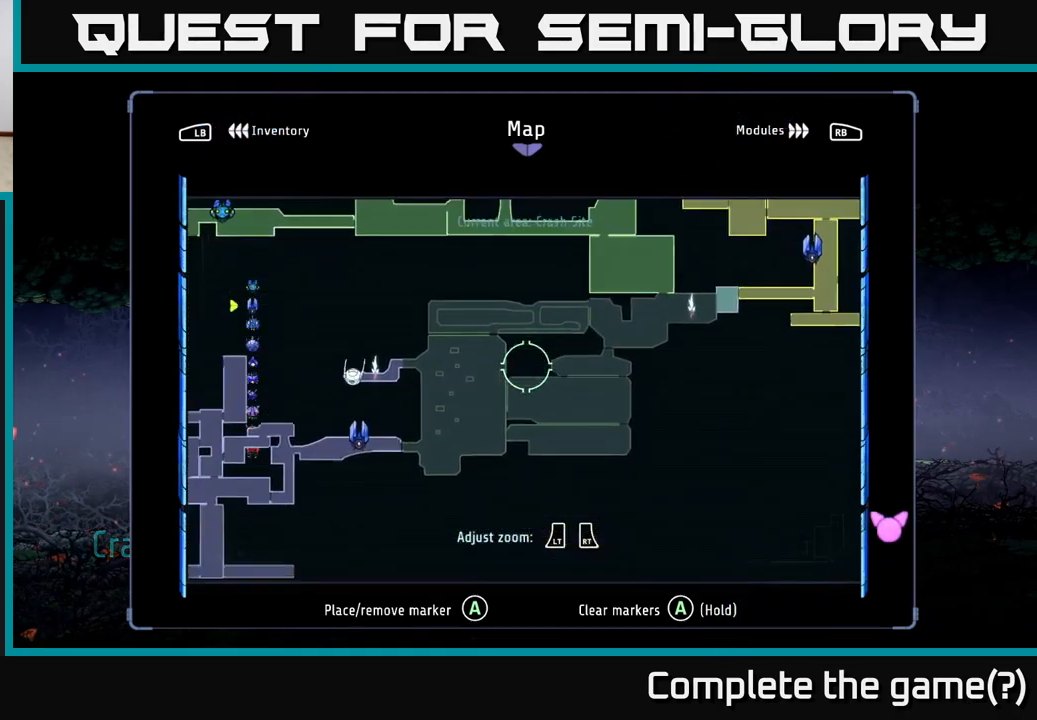
{"buttons": [], "left_stick": "down-left", "right_stick": "center", "events": [[183, "left_stick", "down"], [433, "left_stick", "down-left"]]}
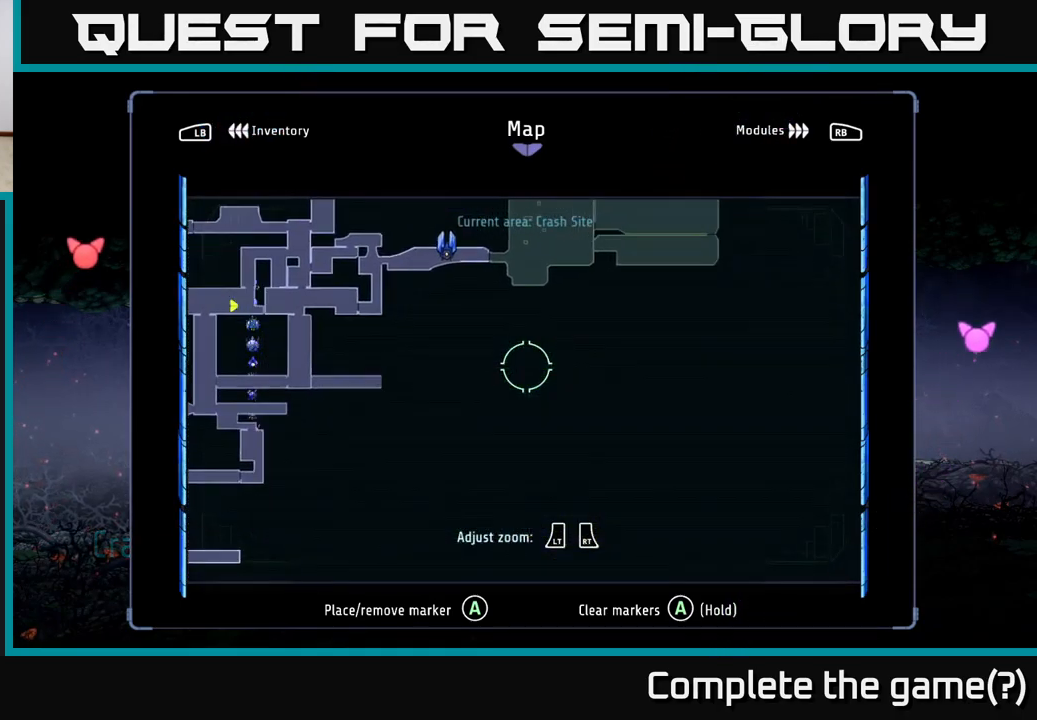
{"buttons": [], "left_stick": "left", "right_stick": "center", "events": [[150, "left_stick", "left"]]}
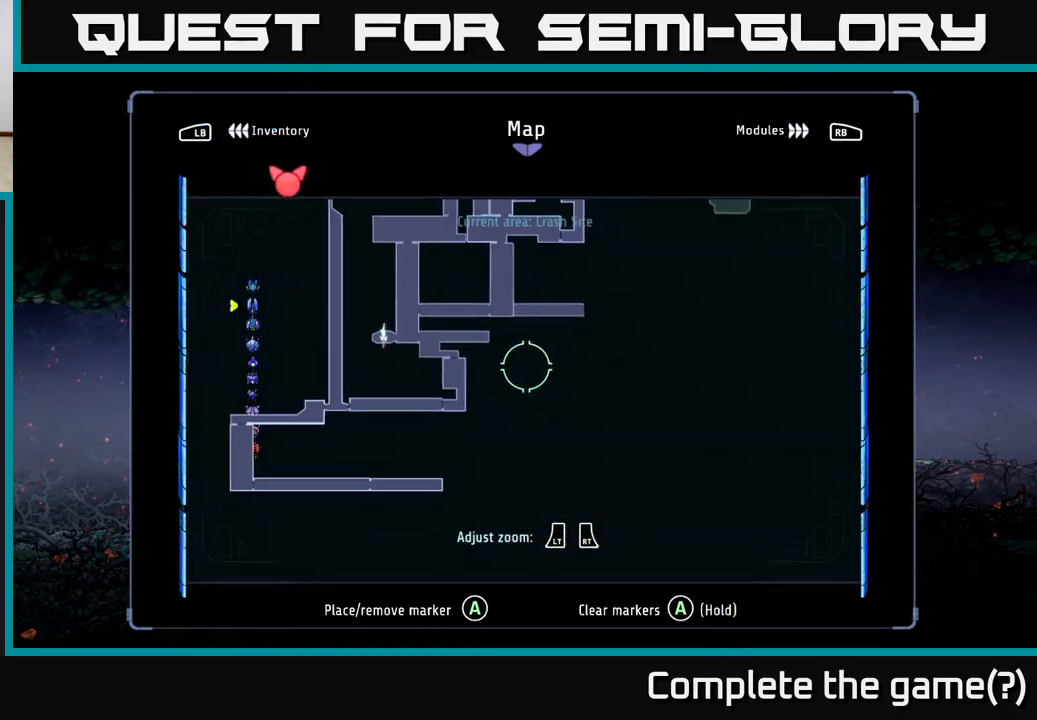
{"buttons": [], "left_stick": "down", "right_stick": "center", "events": [[16, "left_stick", "down-left"], [450, "left_stick", "down"]]}
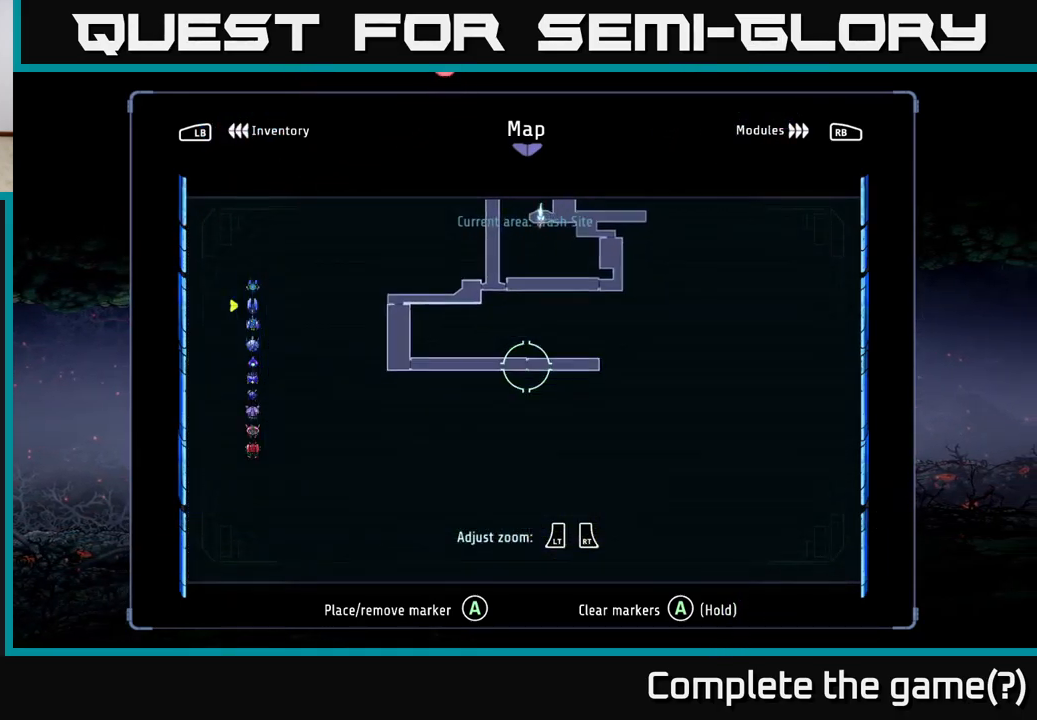
{"buttons": [], "left_stick": "up-right", "right_stick": "center", "events": [[66, "left_stick", "center"], [116, "left_stick", "right"], [366, "left_stick", "up-right"]]}
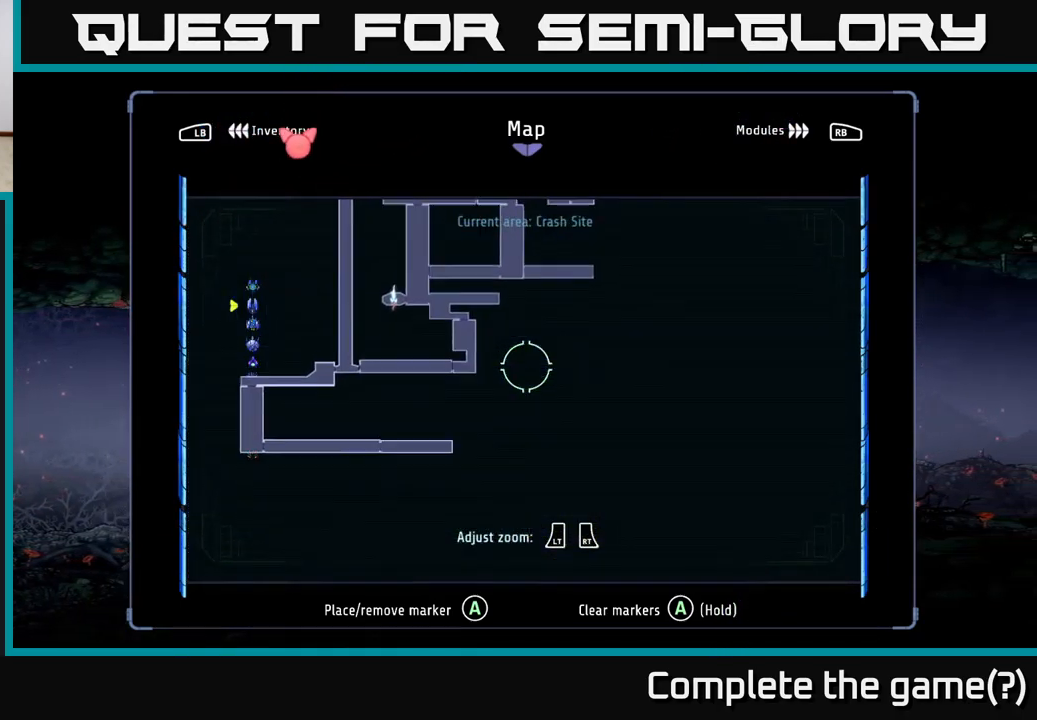
{"buttons": [], "left_stick": "up-right", "right_stick": "center", "events": [[50, "left_stick", "center"], [350, "left_stick", "up-right"]]}
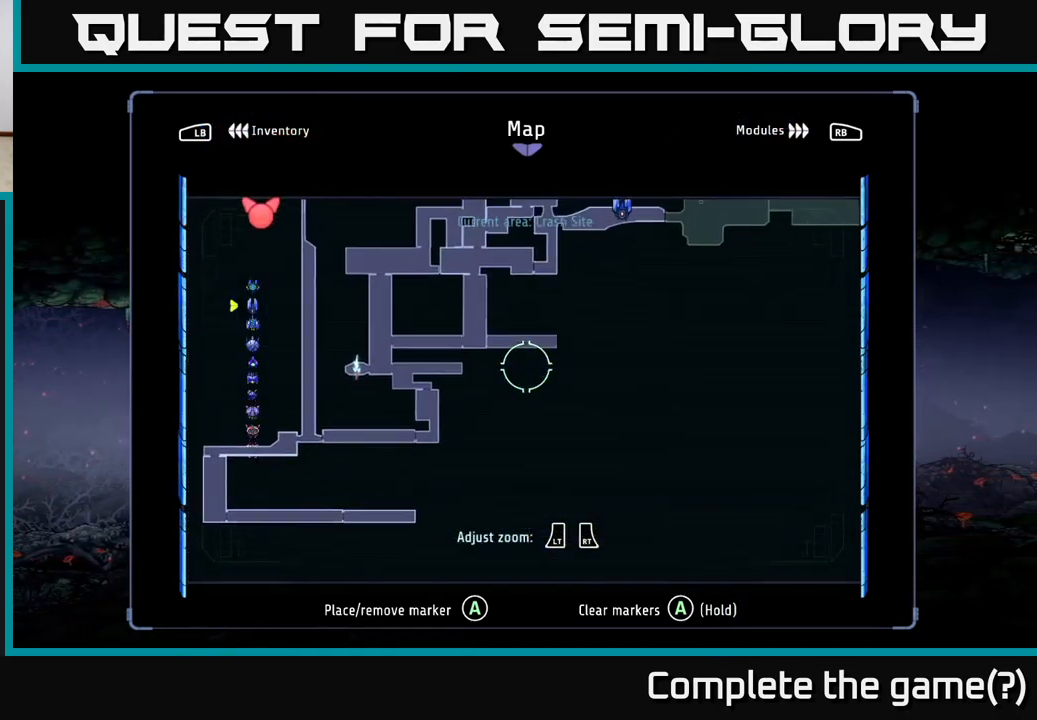
{"buttons": [], "left_stick": "up-right", "right_stick": "center", "events": []}
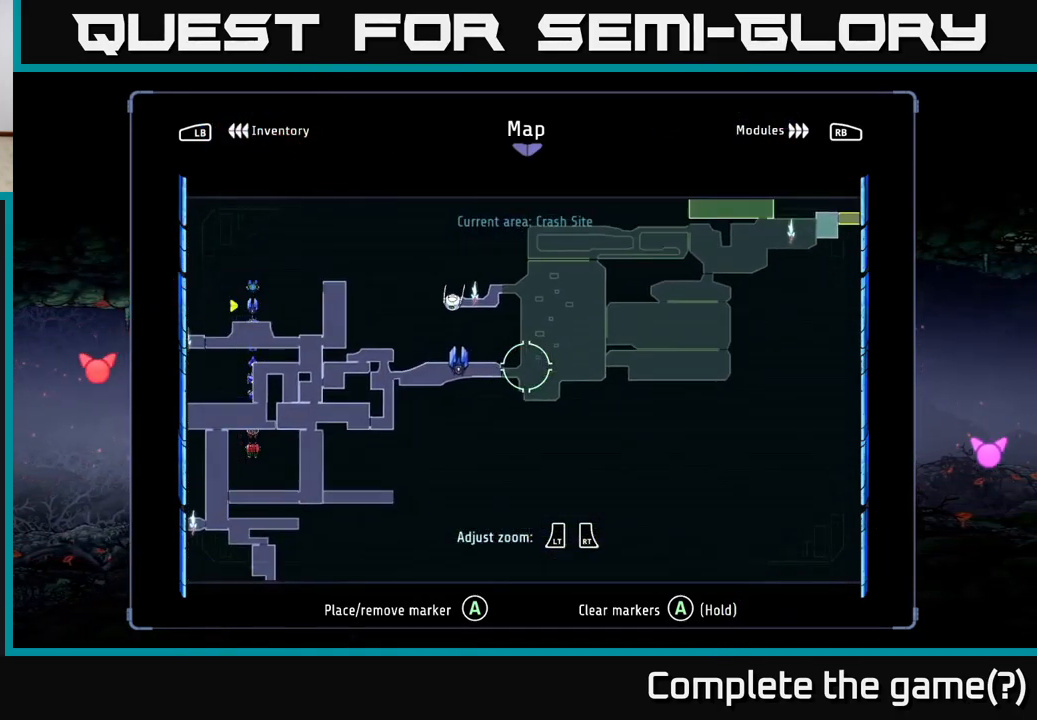
{"buttons": [], "left_stick": "center", "right_stick": "center", "events": [[466, "left_stick", "center"]]}
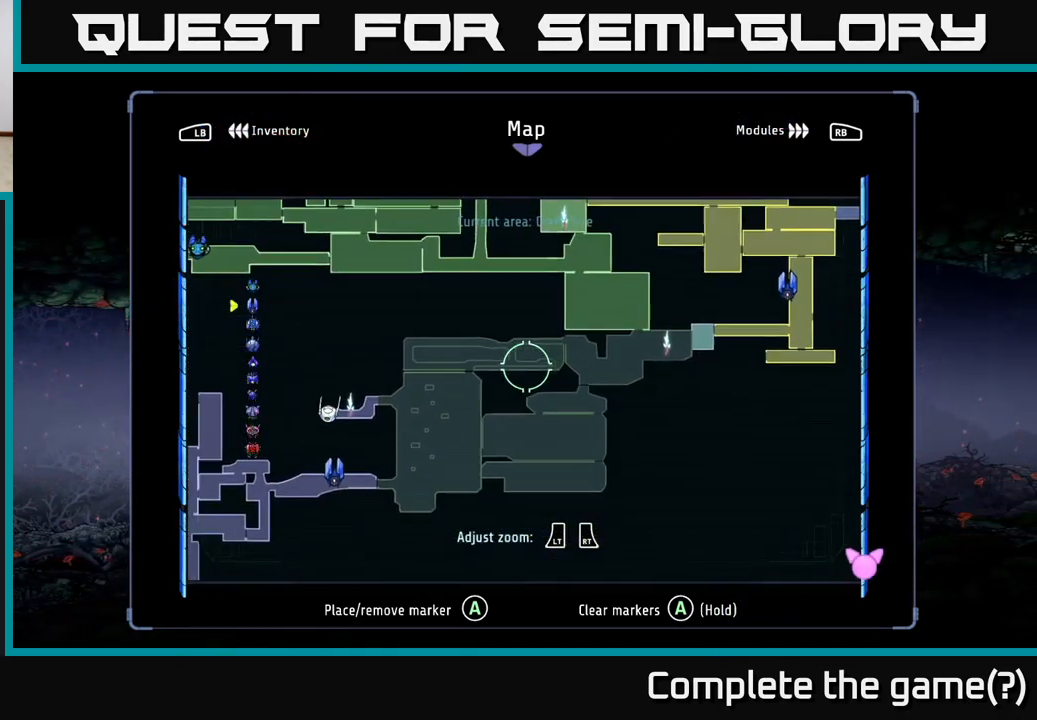
{"buttons": [], "left_stick": "right", "right_stick": "center", "events": [[16, "left_stick", "down-left"], [233, "left_stick", "down-right"], [283, "left_stick", "right"]]}
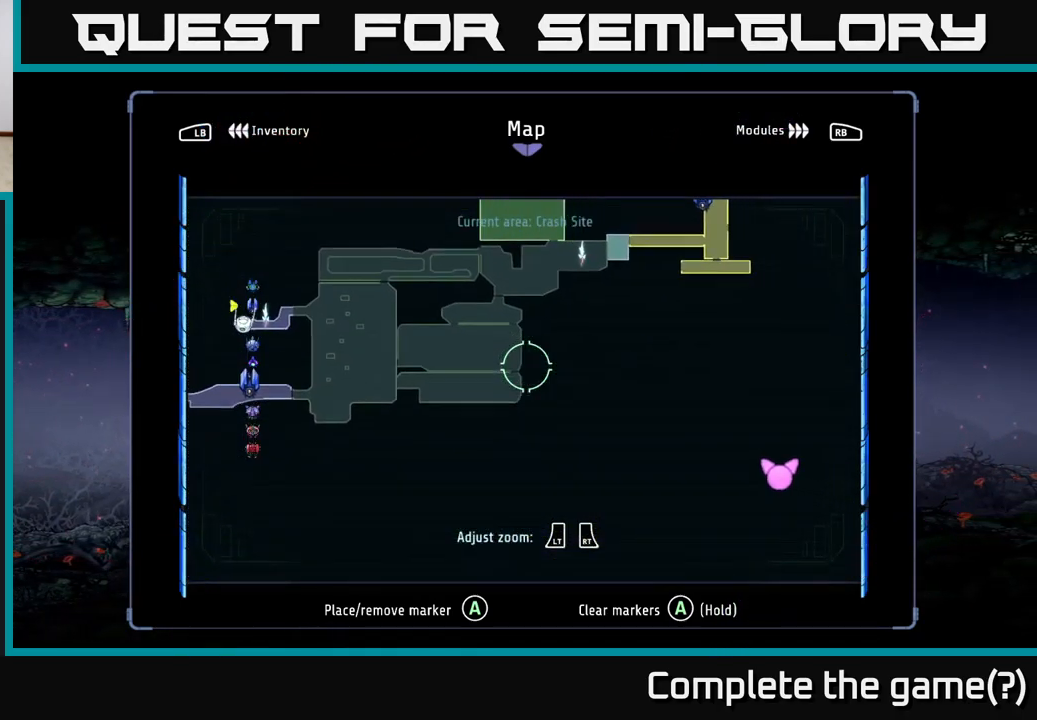
{"buttons": [], "left_stick": "up-right", "right_stick": "center", "events": [[267, "left_stick", "up-right"]]}
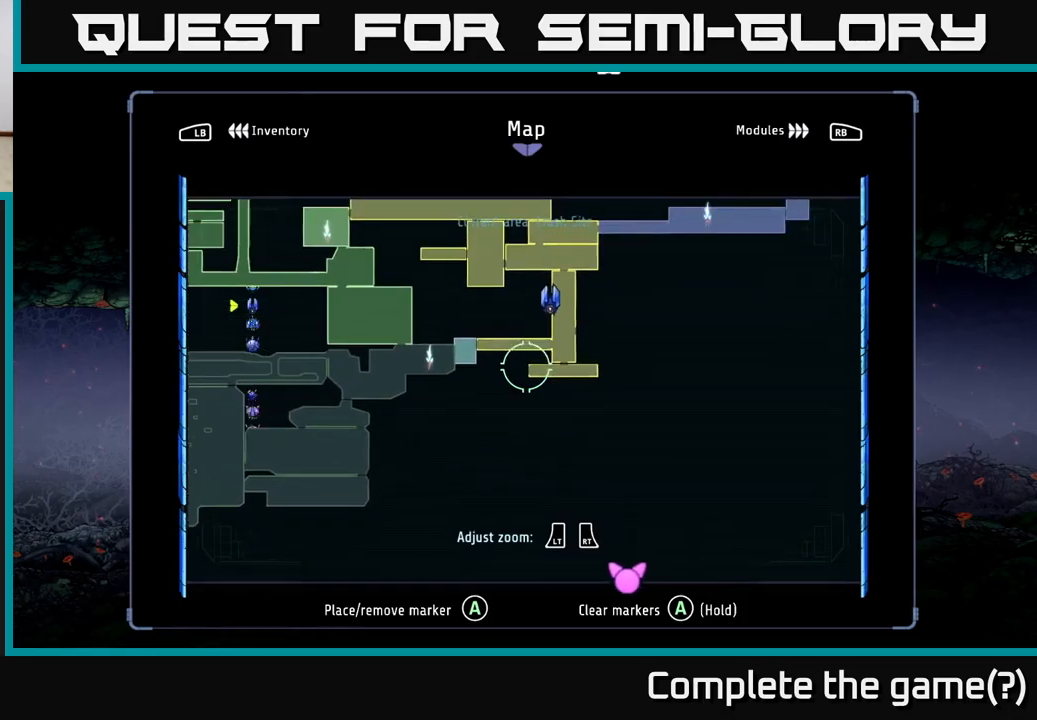
{"buttons": [], "left_stick": "center", "right_stick": "center", "events": [[117, "left_stick", "right"], [217, "left_stick", "center"]]}
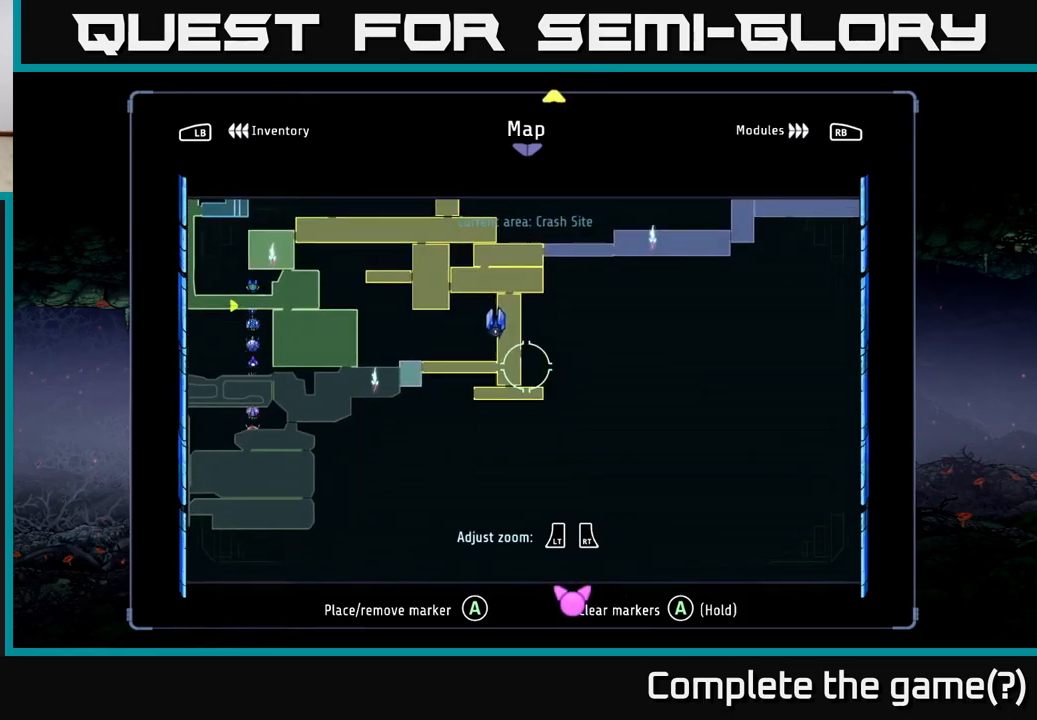
{"buttons": [], "left_stick": "down-left", "right_stick": "center", "events": [[83, "left_stick", "up"], [367, "left_stick", "down-left"]]}
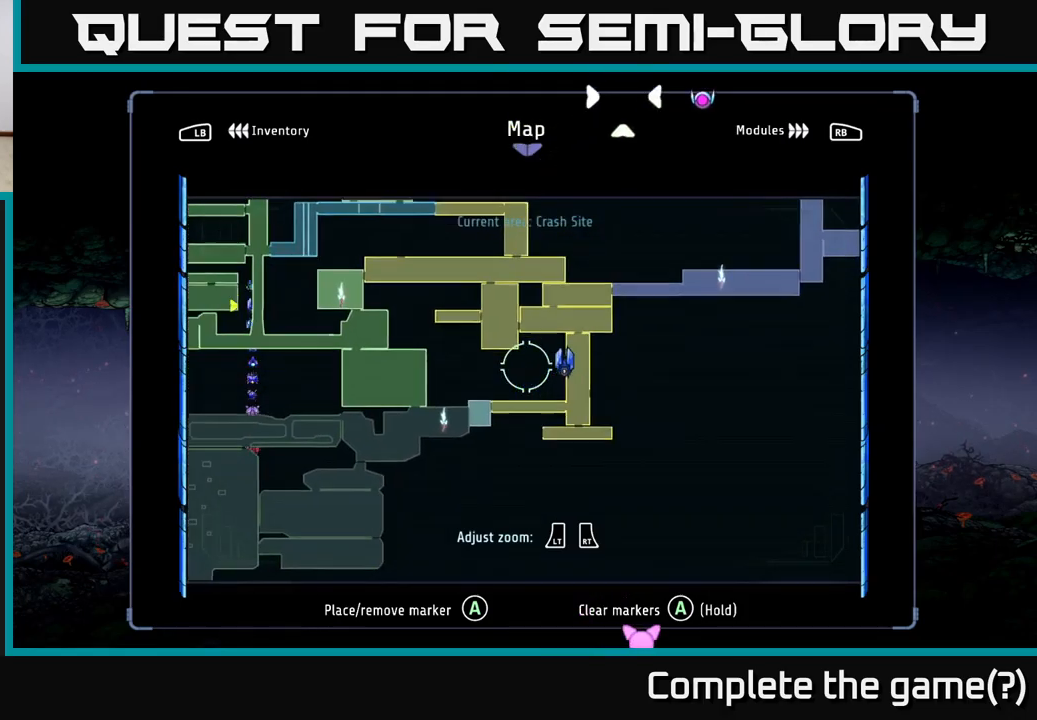
{"buttons": [], "left_stick": "up", "right_stick": "center", "events": [[83, "left_stick", "center"], [317, "B", "down"], [417, "left_stick", "up"], [433, "B", "up"]]}
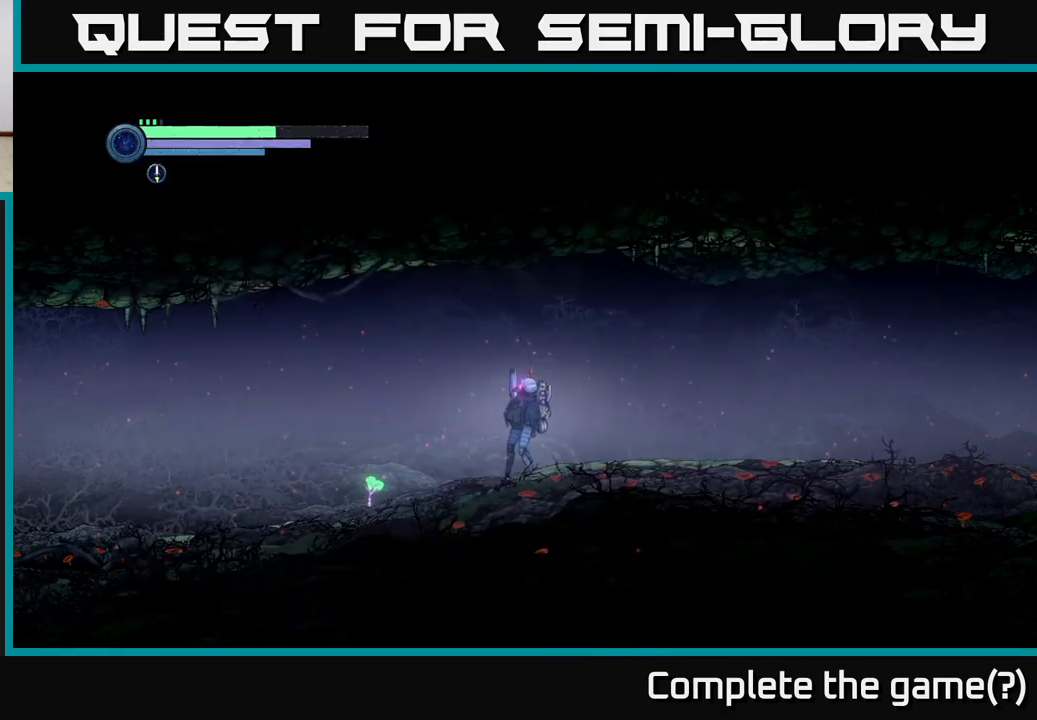
{"buttons": ["R2"], "left_stick": "left", "right_stick": "center", "events": [[183, "R2", "down"], [250, "left_stick", "left"]]}
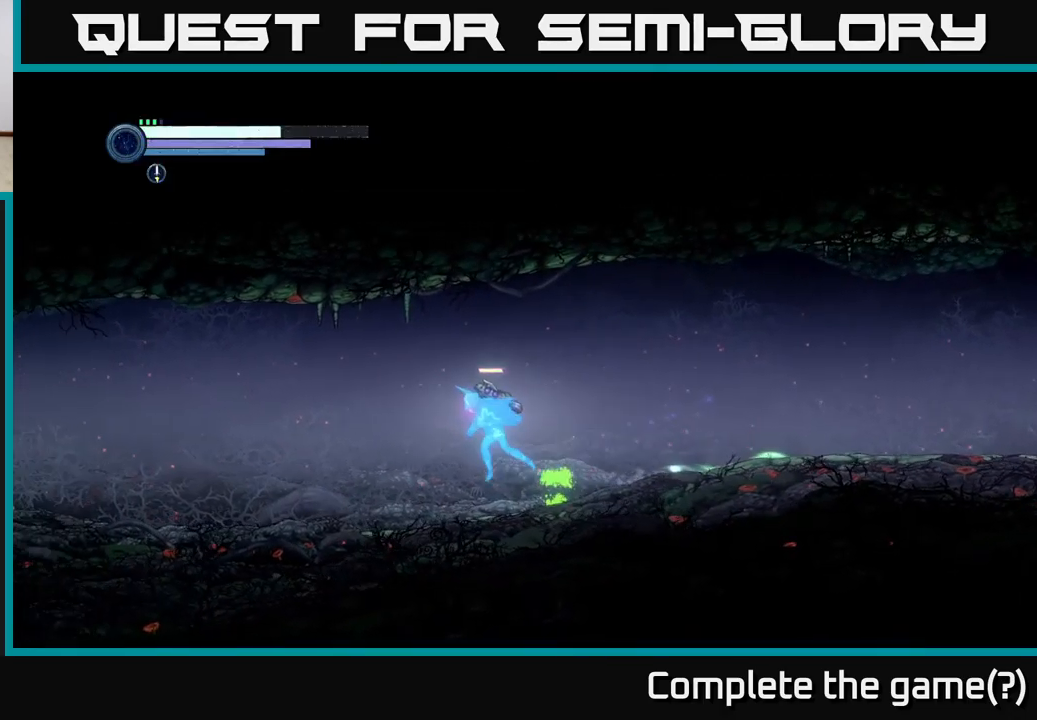
{"buttons": ["R2"], "left_stick": "left", "right_stick": "center", "events": []}
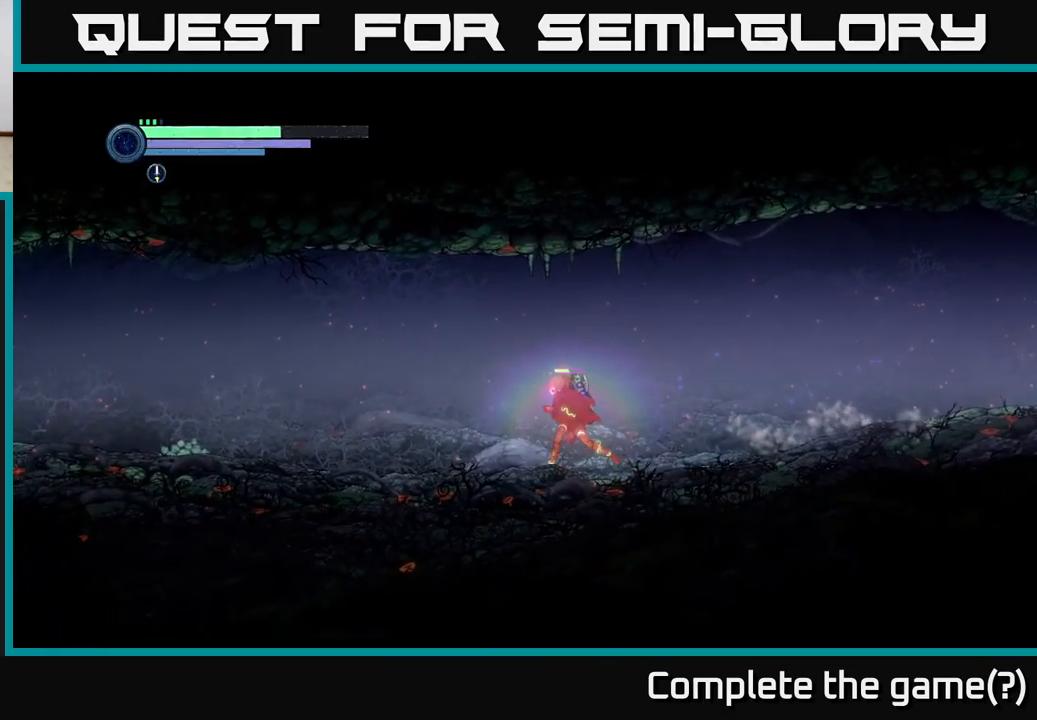
{"buttons": ["R2"], "left_stick": "left", "right_stick": "center", "events": []}
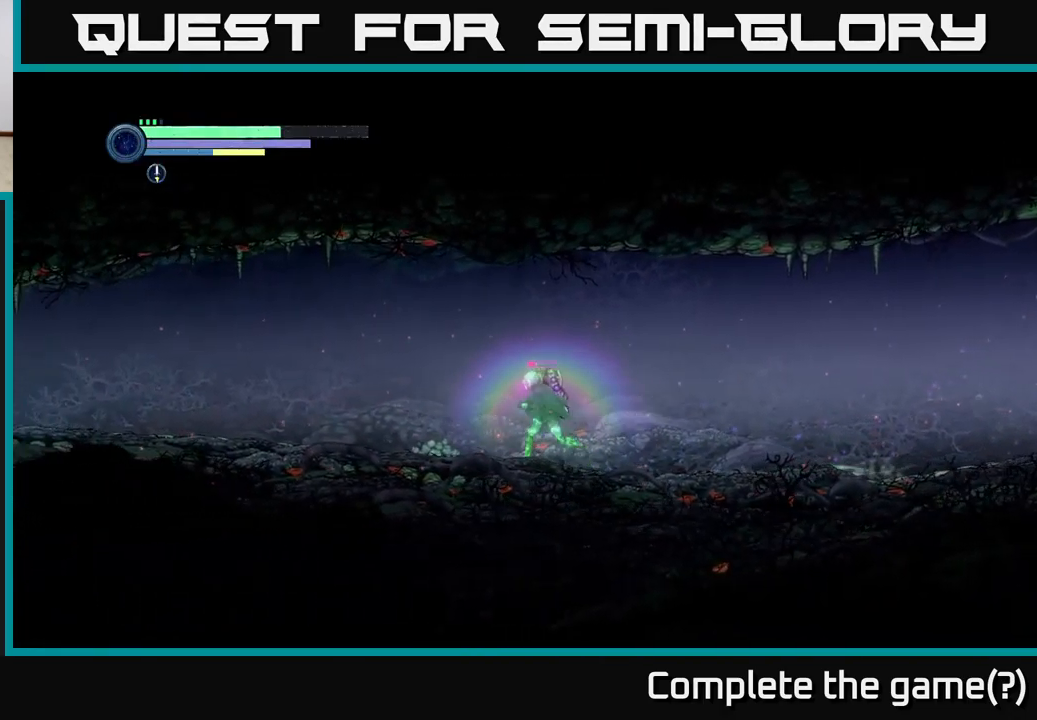
{"buttons": ["R2"], "left_stick": "left", "right_stick": "center", "events": []}
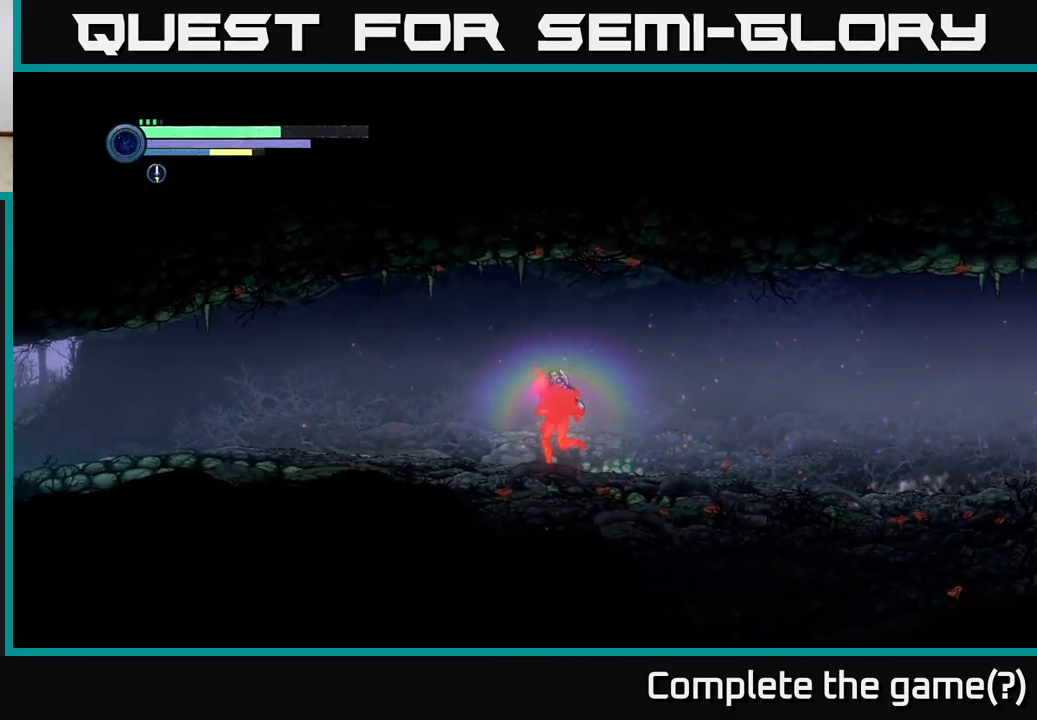
{"buttons": ["R2"], "left_stick": "left", "right_stick": "center", "events": [[117, "R2", "up"], [183, "R2", "down"]]}
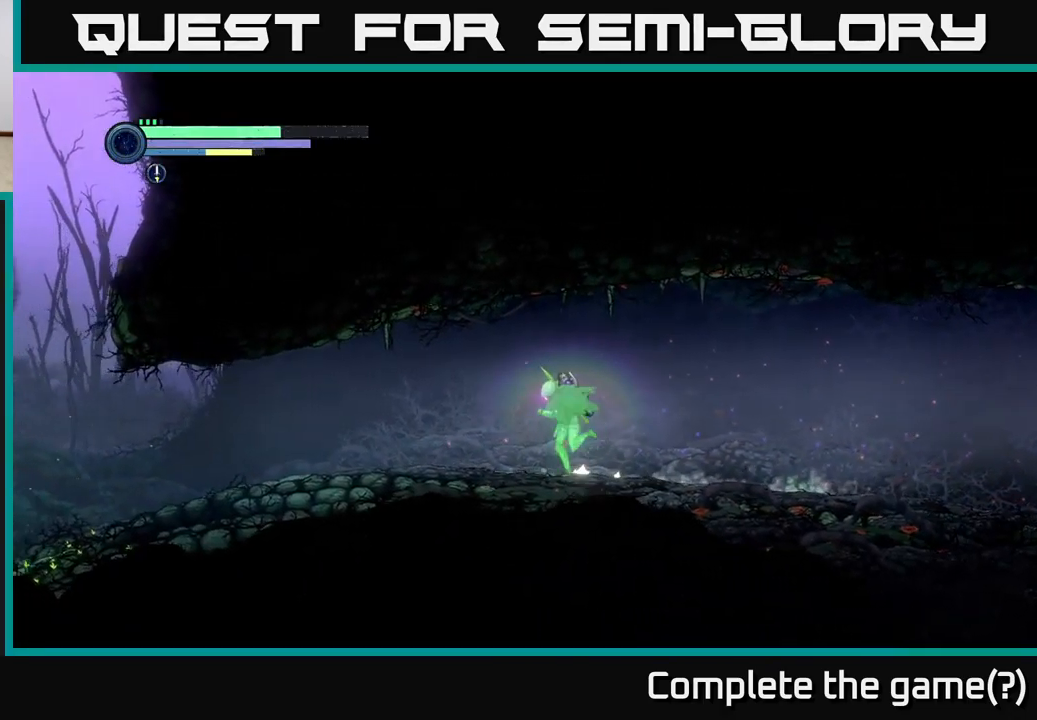
{"buttons": ["R2"], "left_stick": "left", "right_stick": "center", "events": []}
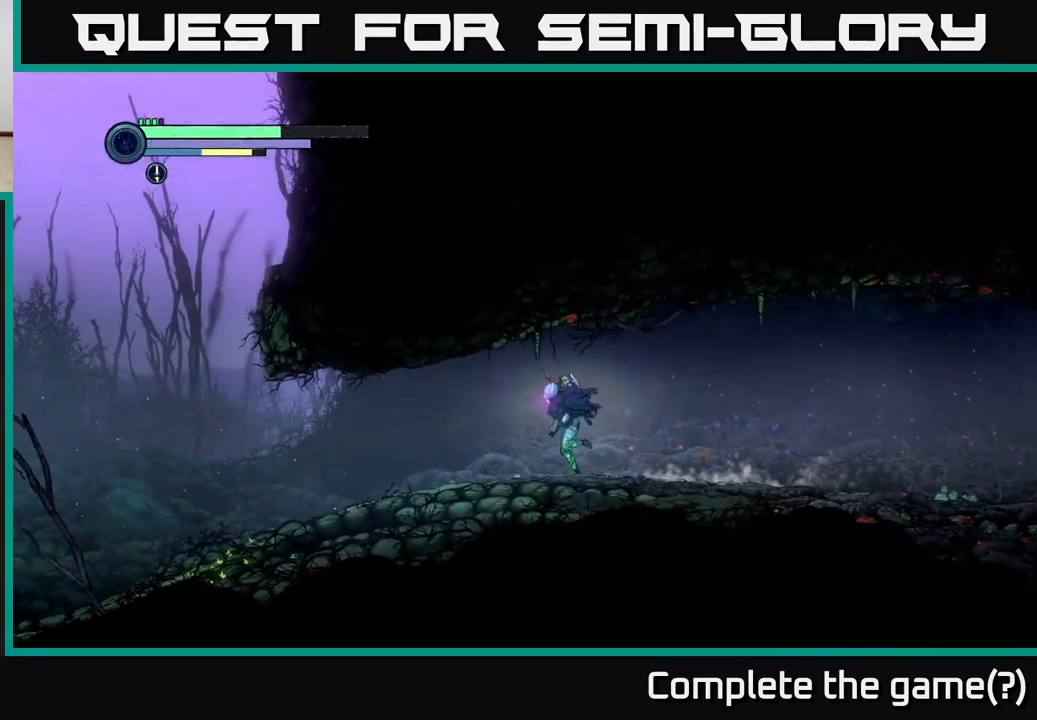
{"buttons": ["R2"], "left_stick": "left", "right_stick": "center", "events": []}
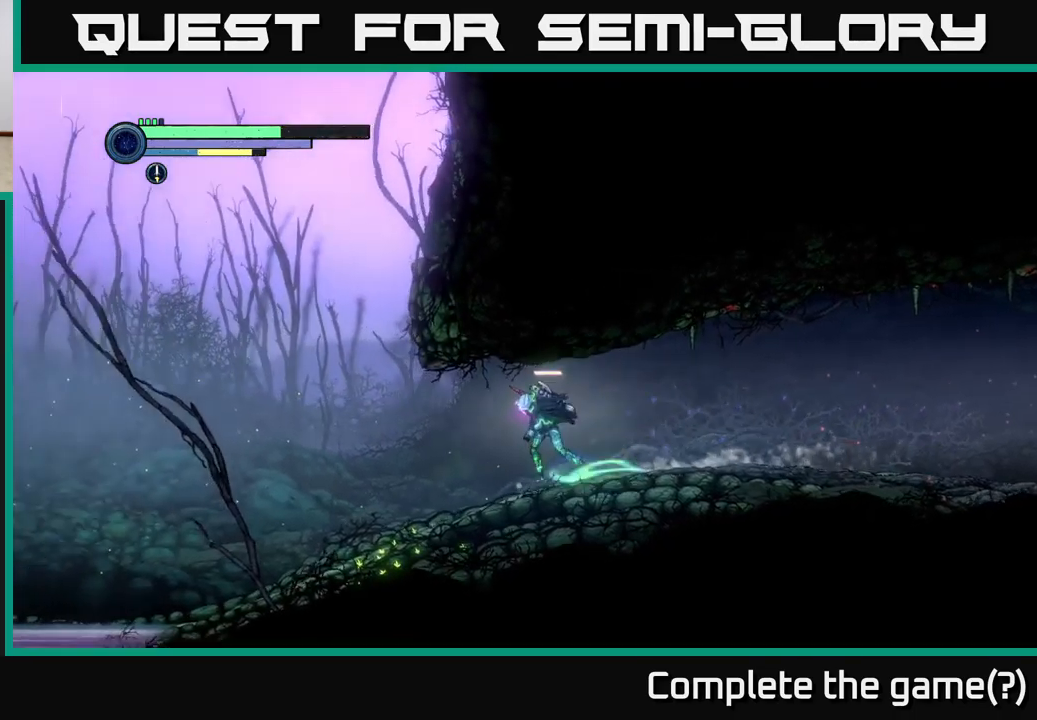
{"buttons": ["R2"], "left_stick": "left", "right_stick": "center", "events": []}
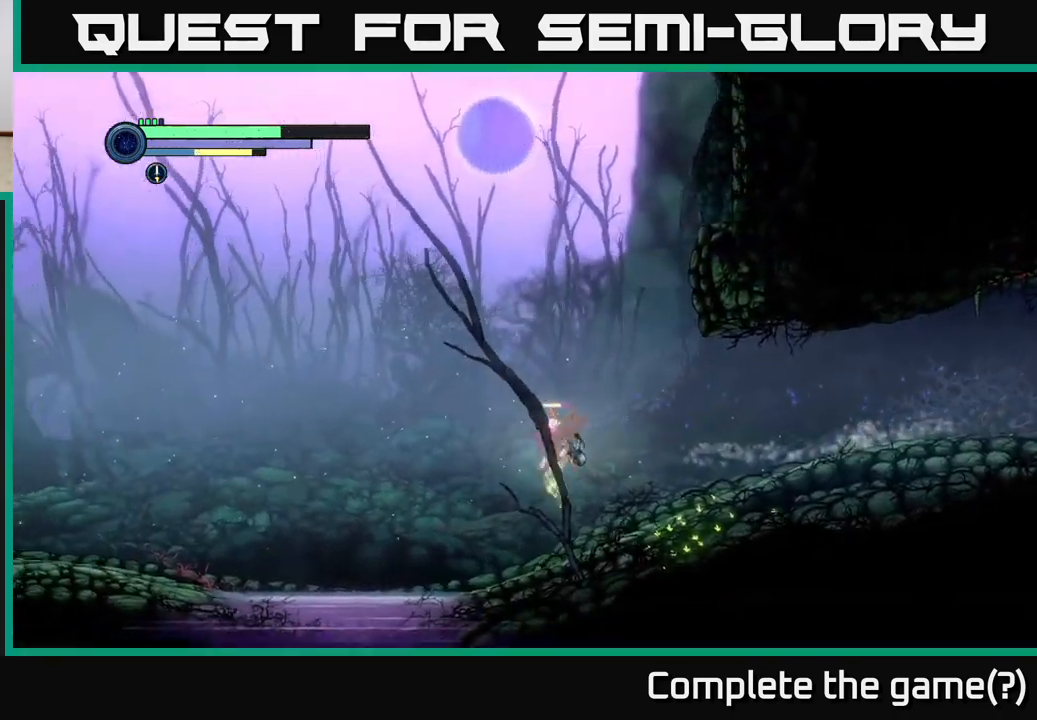
{"buttons": ["R2"], "left_stick": "left", "right_stick": "center", "events": []}
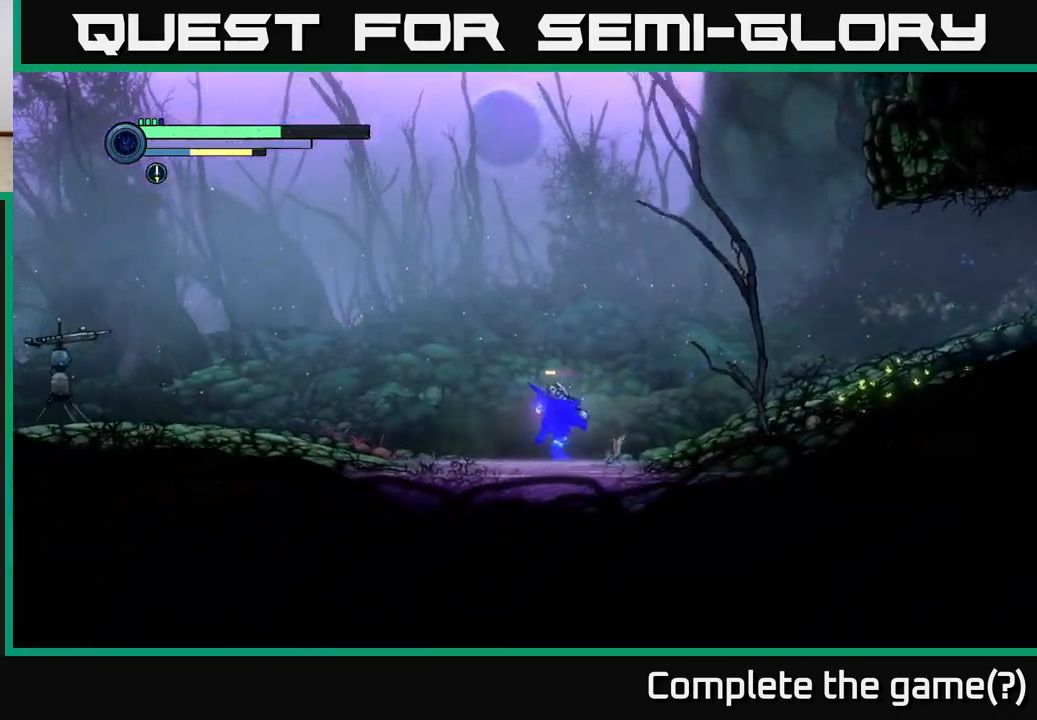
{"buttons": ["R2"], "left_stick": "left", "right_stick": "center", "events": []}
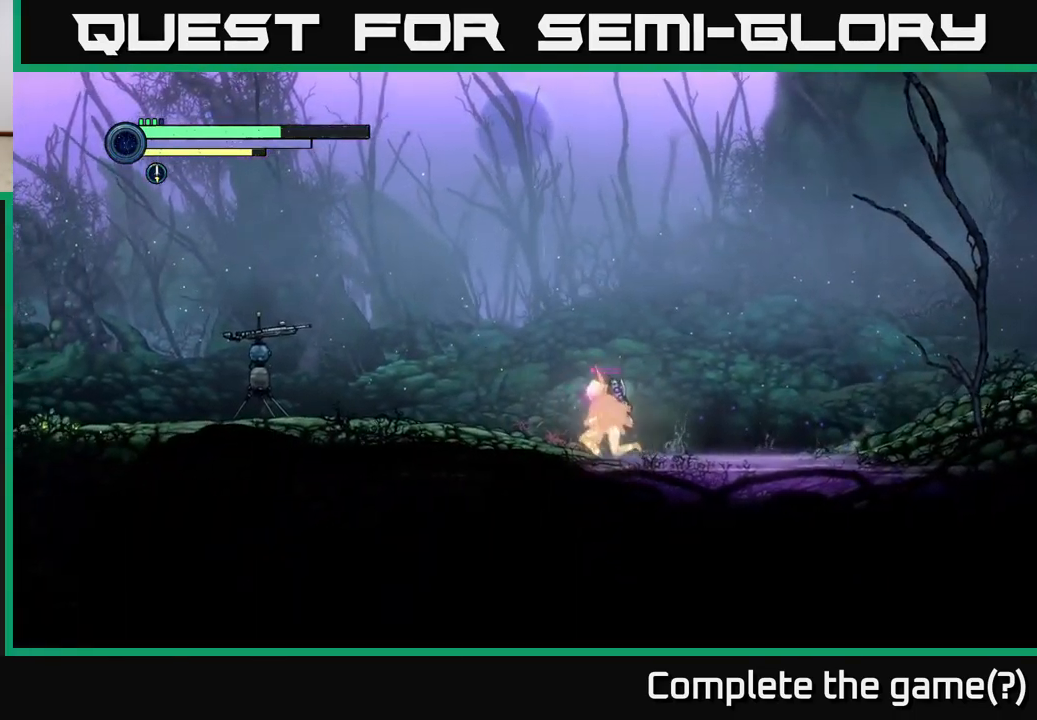
{"buttons": ["A"], "left_stick": "left", "right_stick": "center", "events": [[300, "R2", "up"], [384, "A", "down"]]}